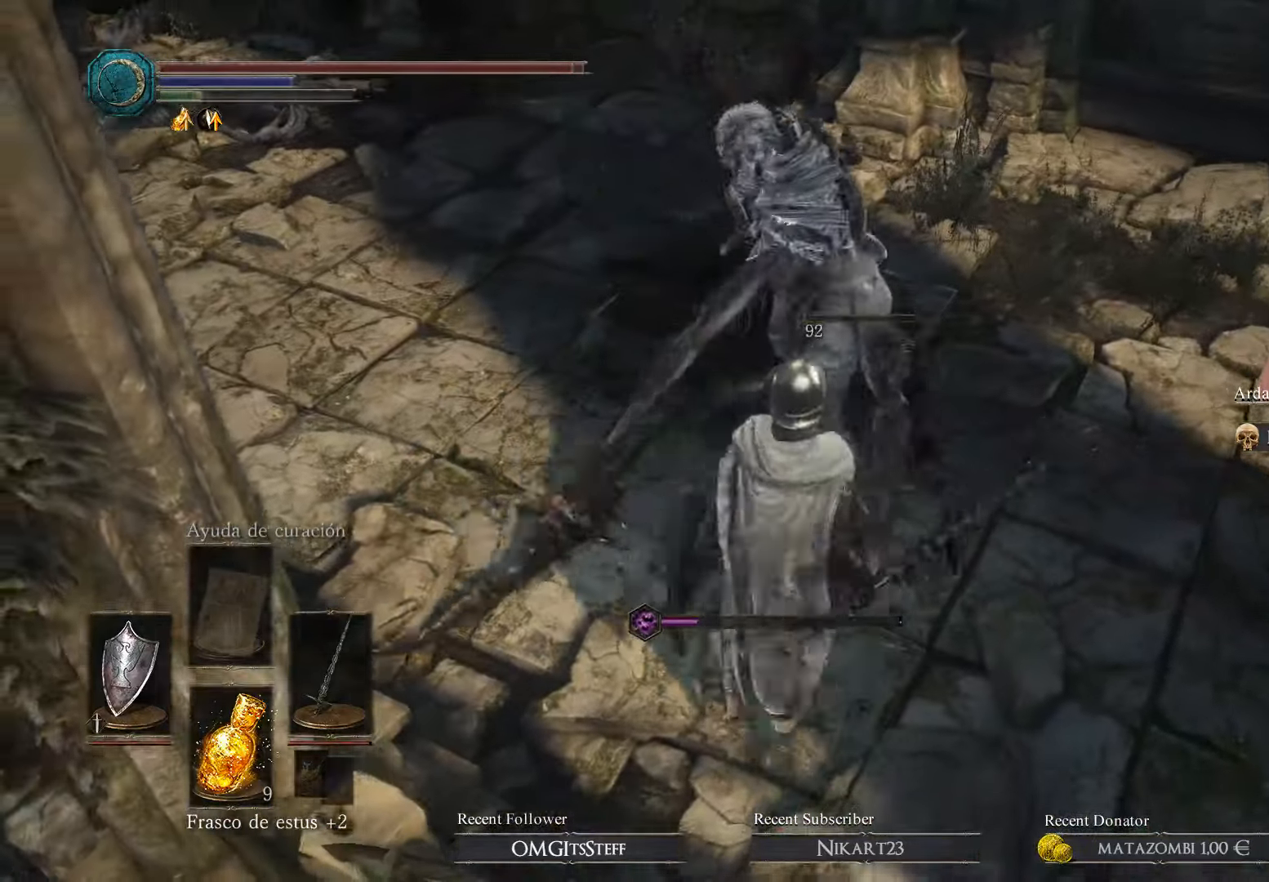
Gameplay with a controller (Xbox layout); each line is a JSON object with the inputs held at the frame after it. "events" lists button and stick changes between this image and that frame as [ms after this image, input, new state], when the widget could be followed in between.
{"buttons": [], "left_stick": "up", "right_stick": "center", "events": []}
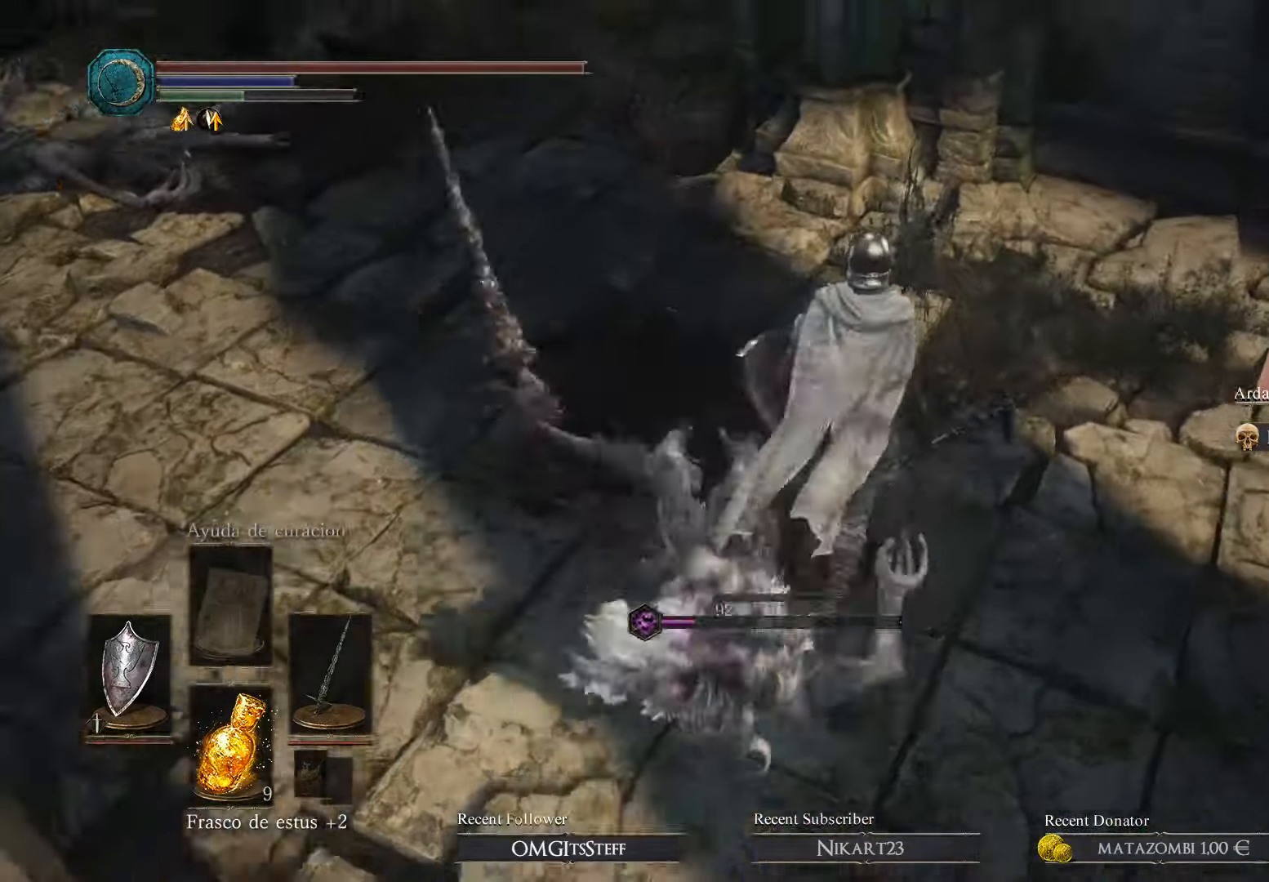
{"buttons": [], "left_stick": "down-right", "right_stick": "down-right", "events": [[100, "right_stick", "right"], [234, "left_stick", "down-left"], [367, "left_stick", "down"], [500, "left_stick", "down-right"], [500, "right_stick", "down-right"]]}
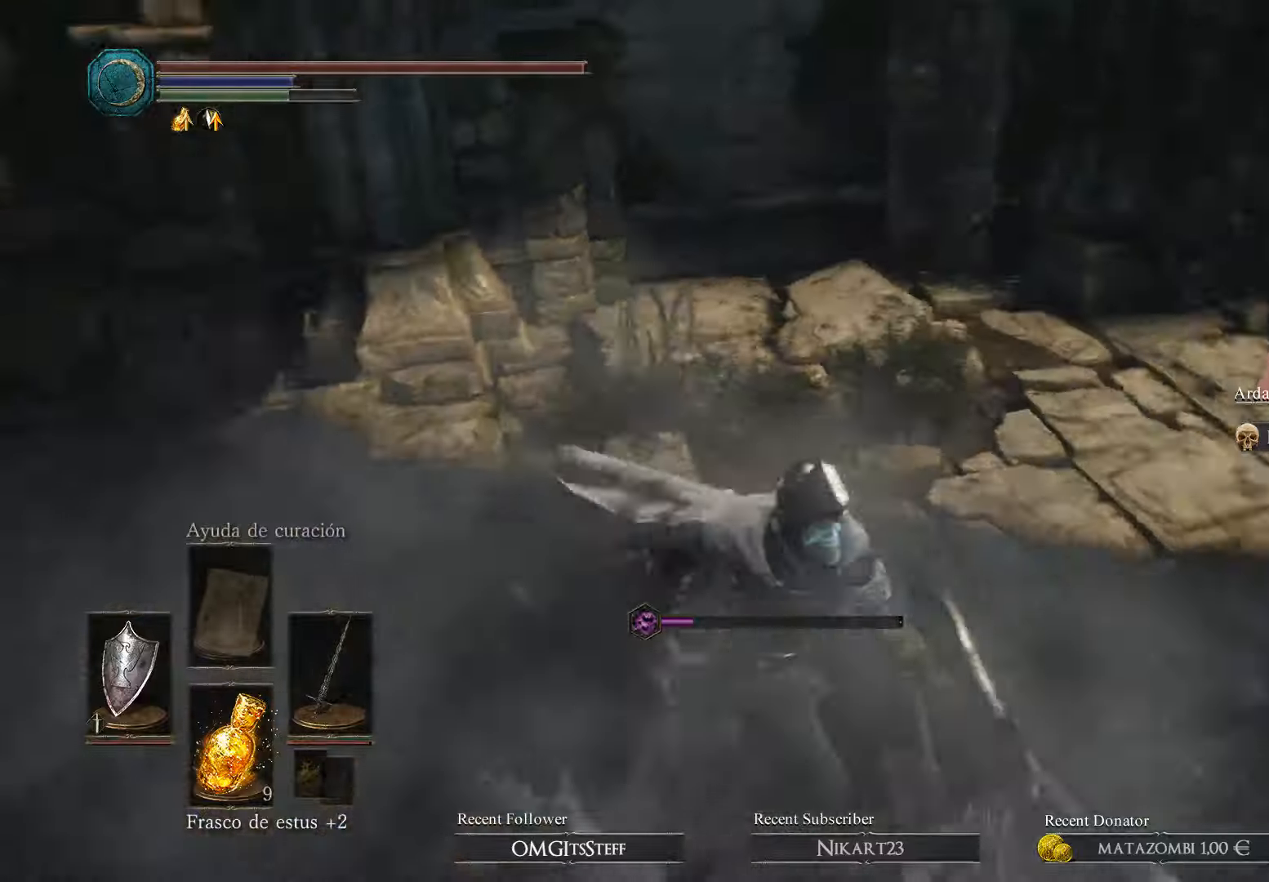
{"buttons": [], "left_stick": "center", "right_stick": "right", "events": [[100, "left_stick", "right"], [200, "left_stick", "center"], [300, "right_stick", "right"]]}
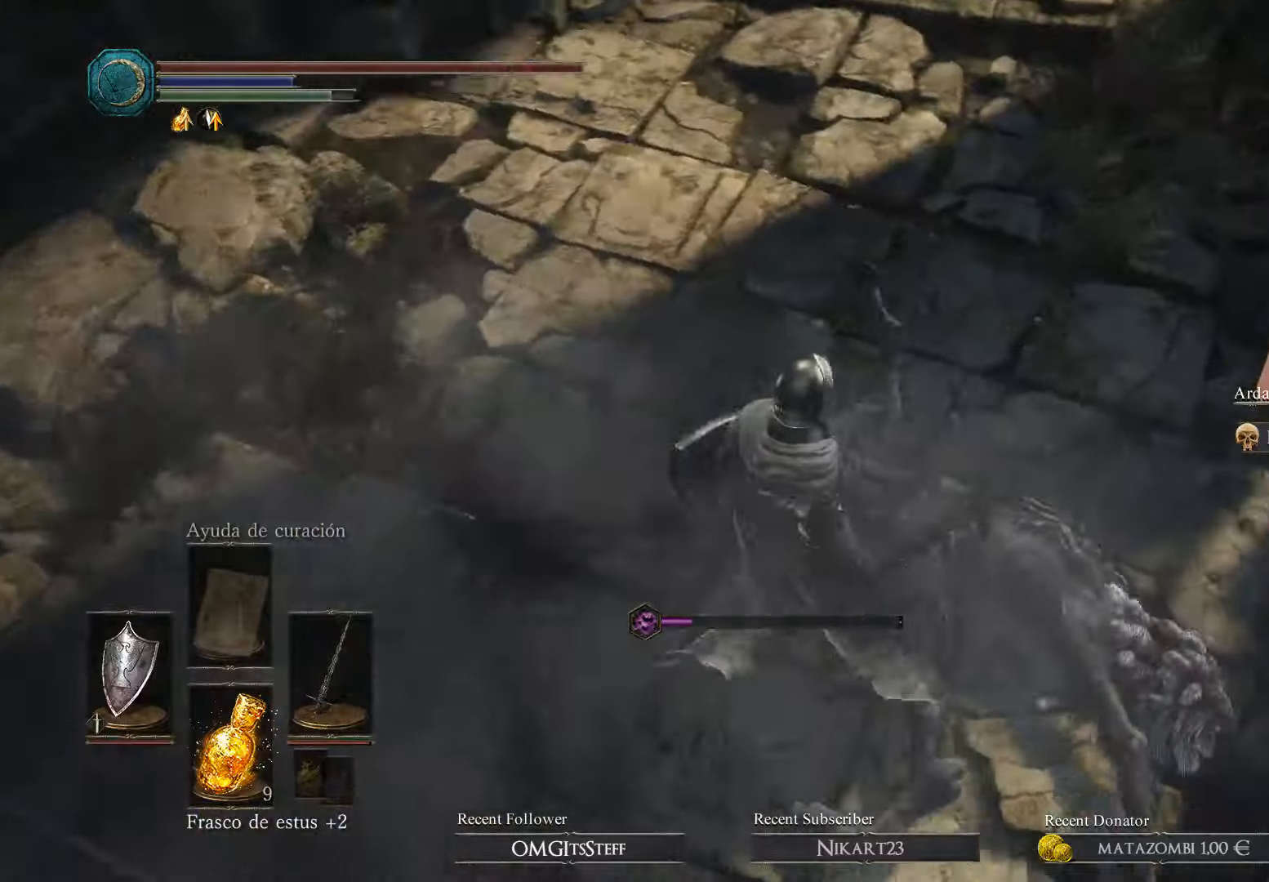
{"buttons": [], "left_stick": "up", "right_stick": "right", "events": [[200, "right_stick", "center"], [334, "left_stick", "up"], [367, "right_stick", "right"]]}
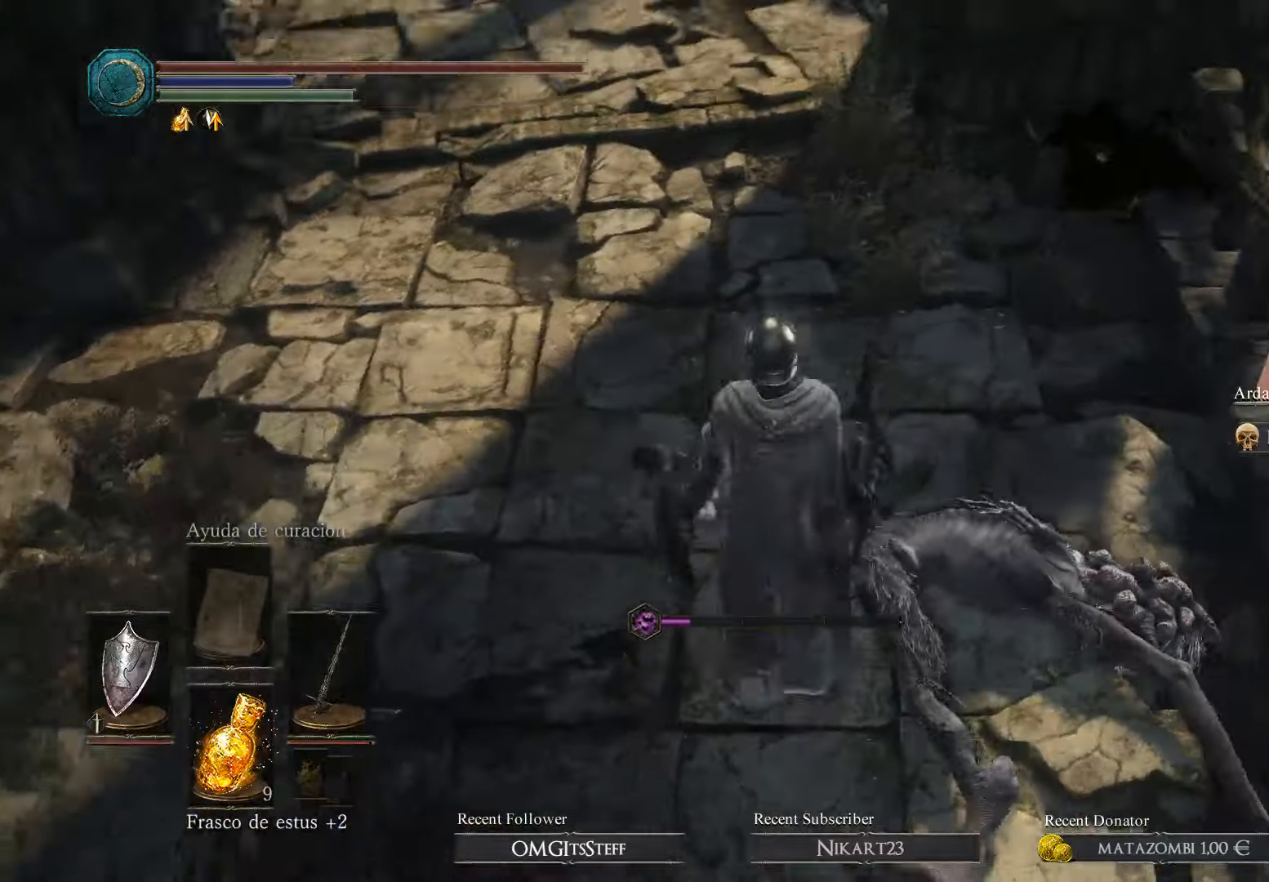
{"buttons": [], "left_stick": "up-left", "right_stick": "center", "events": [[134, "left_stick", "up-left"], [134, "right_stick", "up-right"], [400, "right_stick", "center"]]}
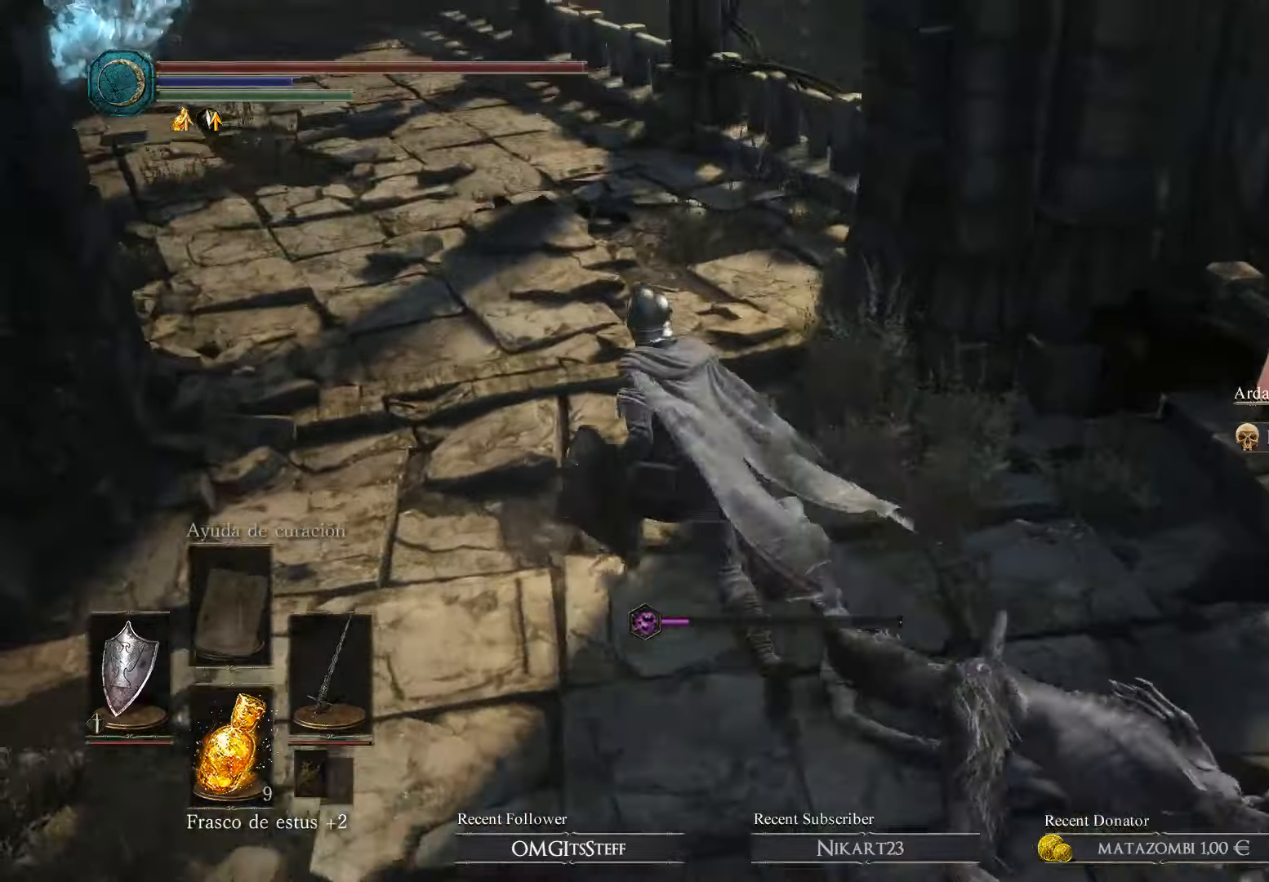
{"buttons": [], "left_stick": "center", "right_stick": "left", "events": [[67, "left_stick", "up"], [134, "right_stick", "left"], [400, "left_stick", "center"]]}
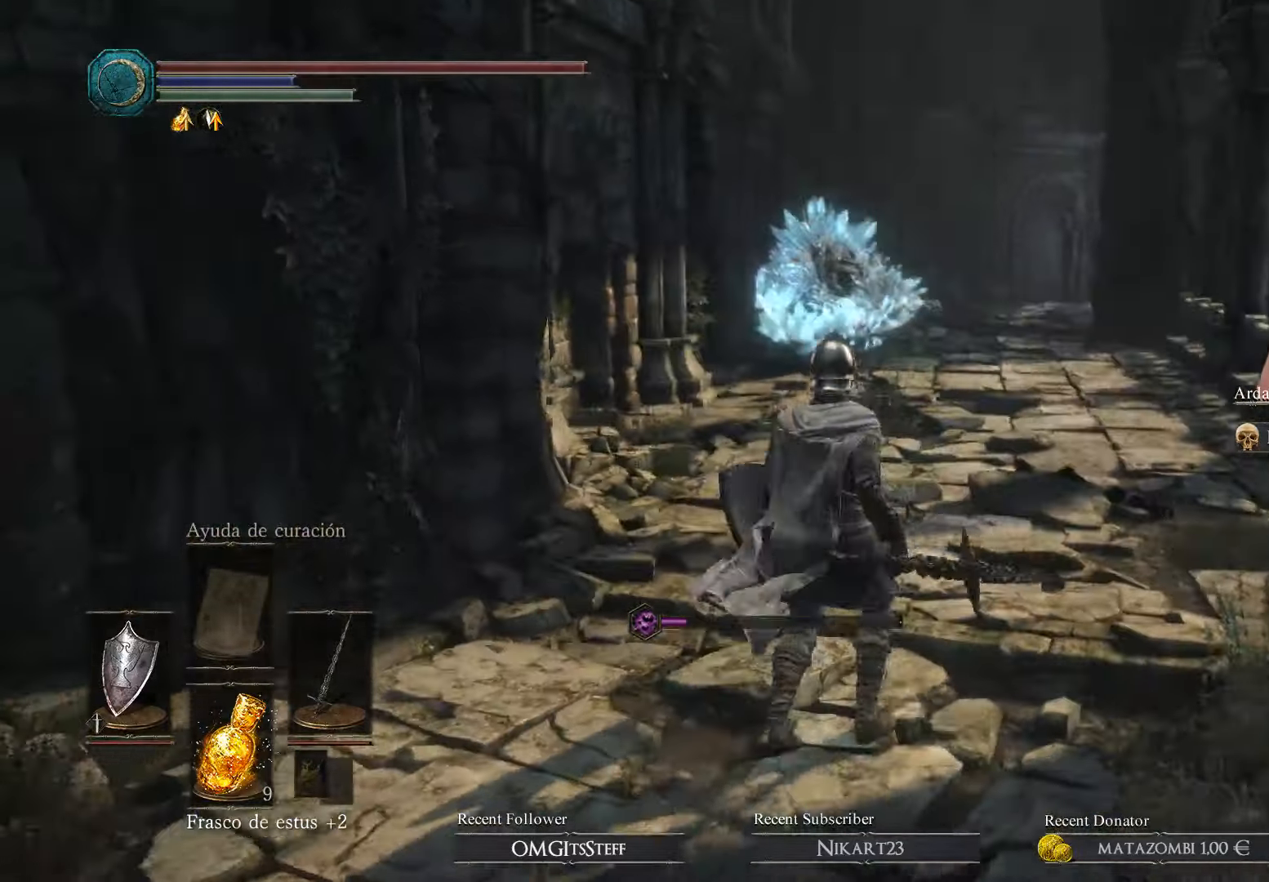
{"buttons": [], "left_stick": "center", "right_stick": "center", "events": [[167, "right_stick", "center"]]}
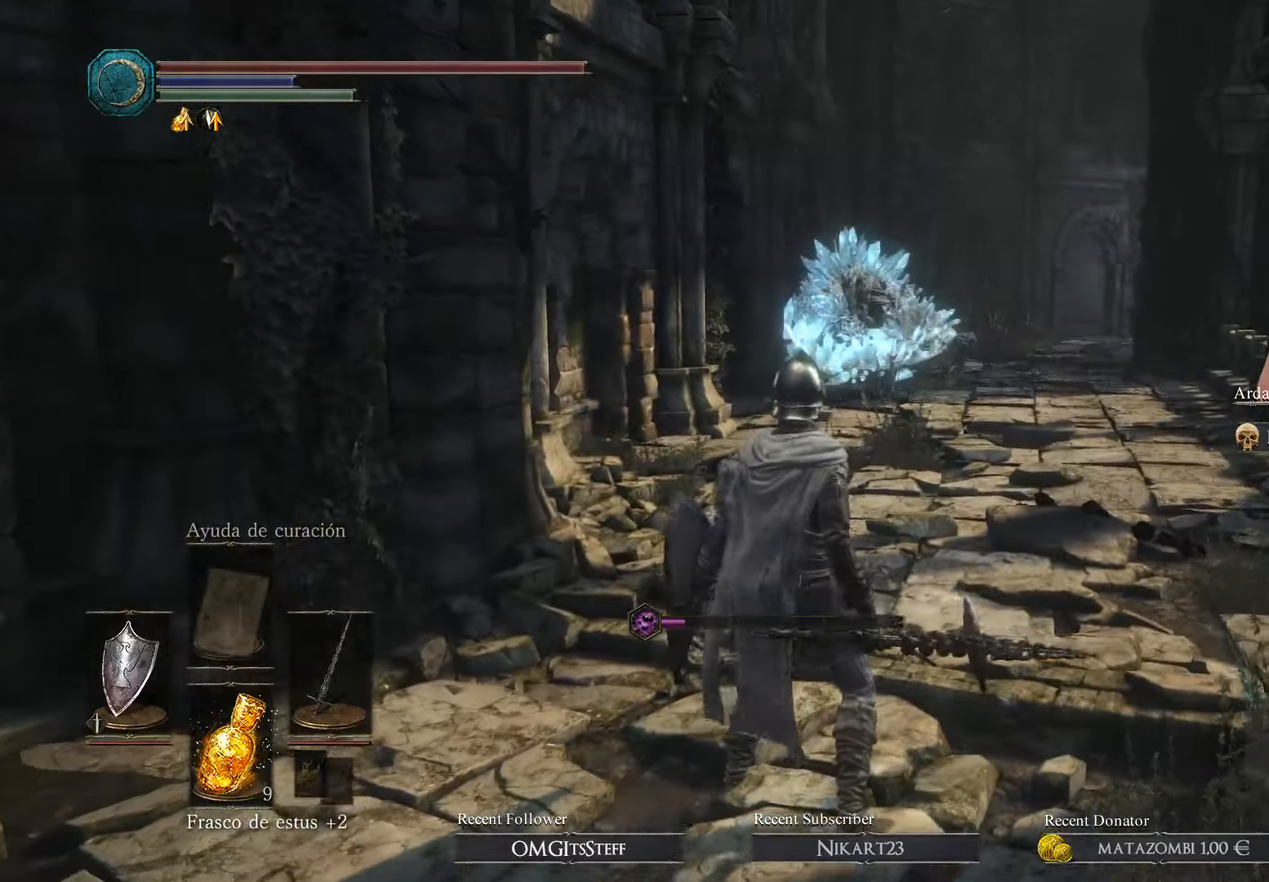
{"buttons": [], "left_stick": "center", "right_stick": "center", "events": []}
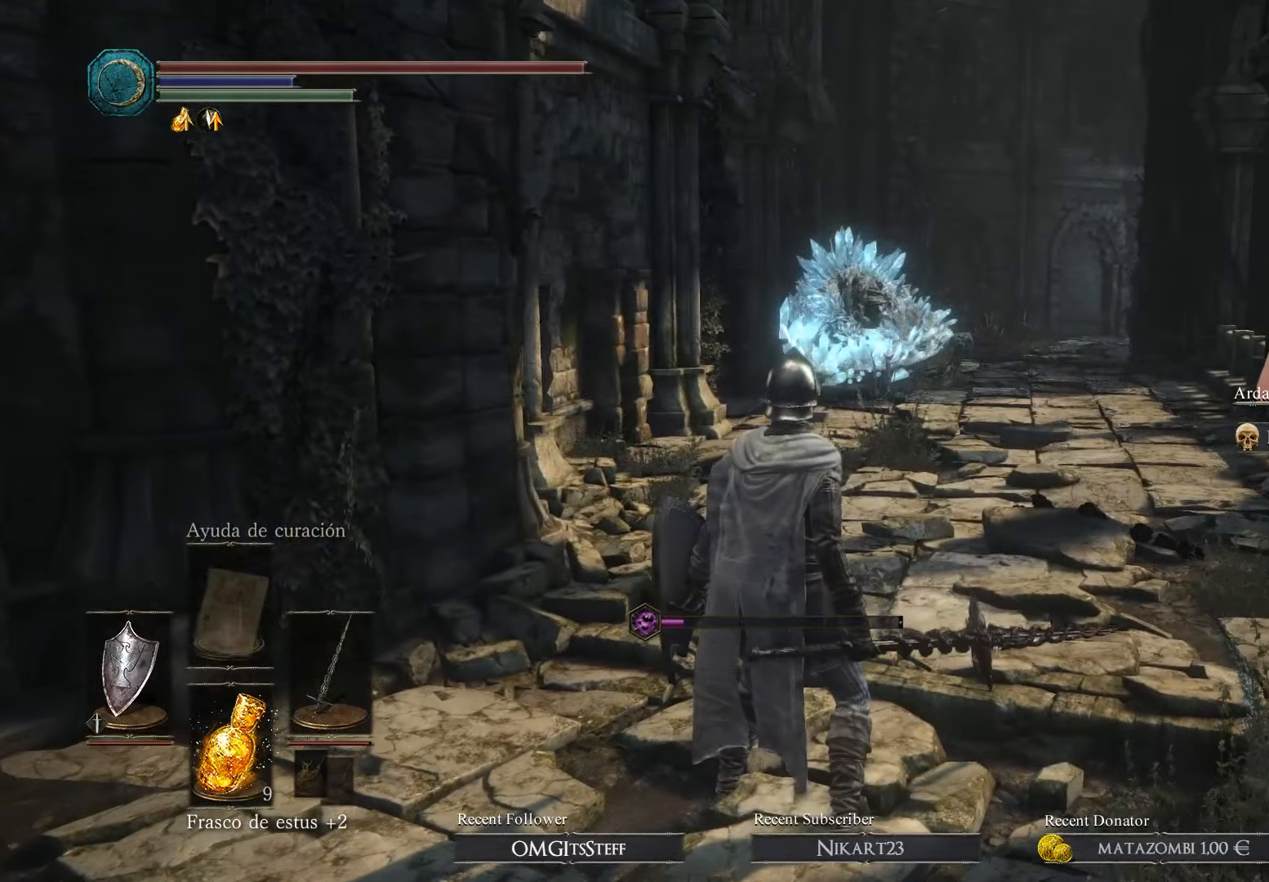
{"buttons": [], "left_stick": "center", "right_stick": "center", "events": []}
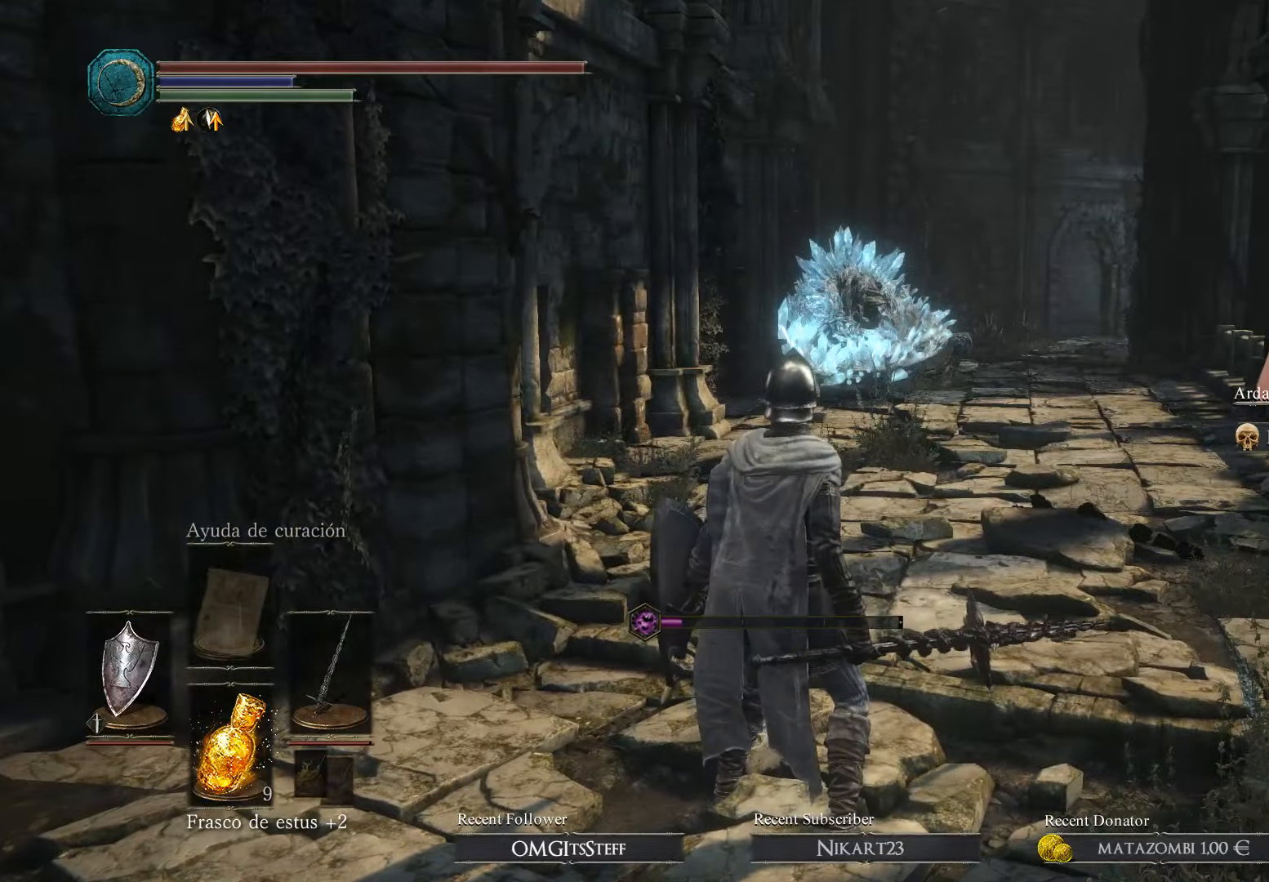
{"buttons": [], "left_stick": "center", "right_stick": "center", "events": []}
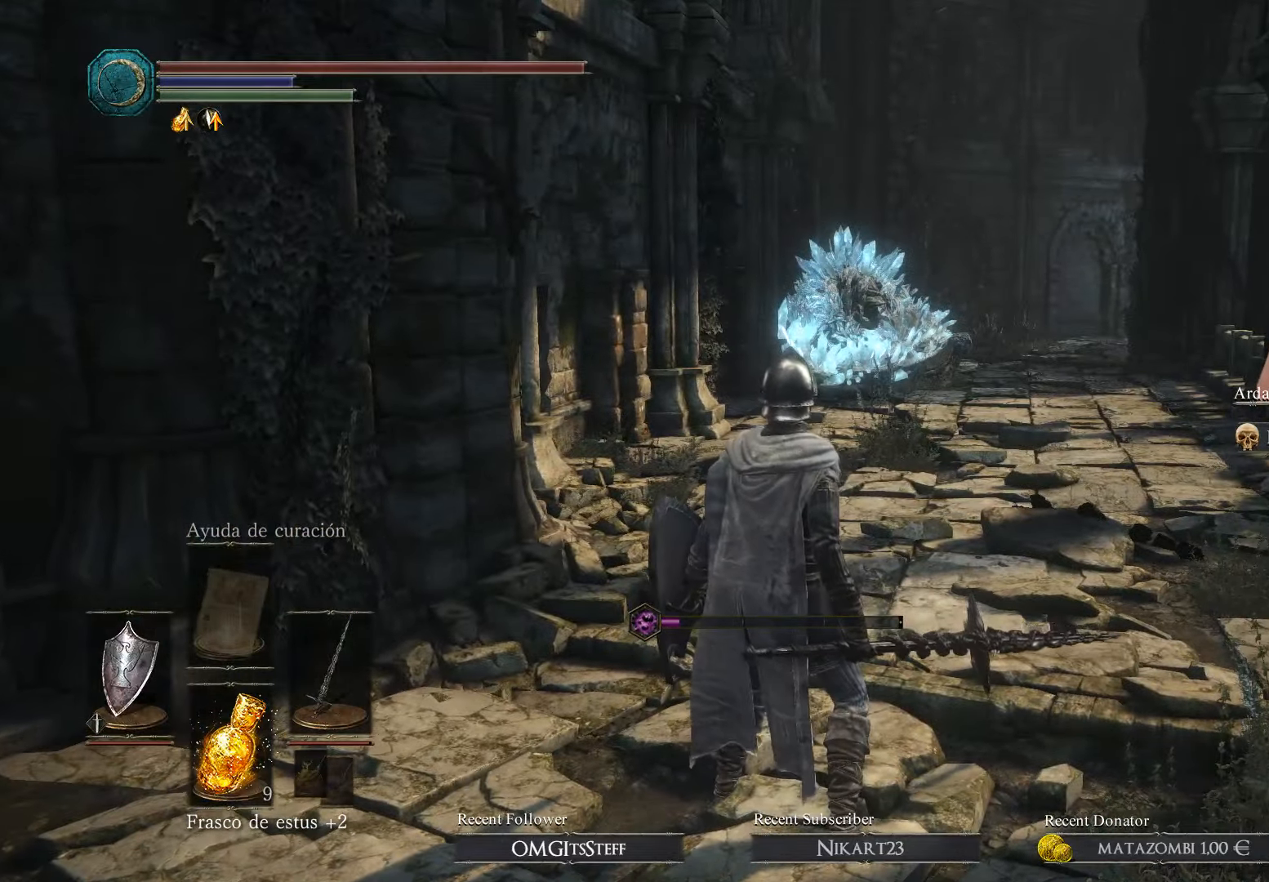
{"buttons": [], "left_stick": "center", "right_stick": "center", "events": []}
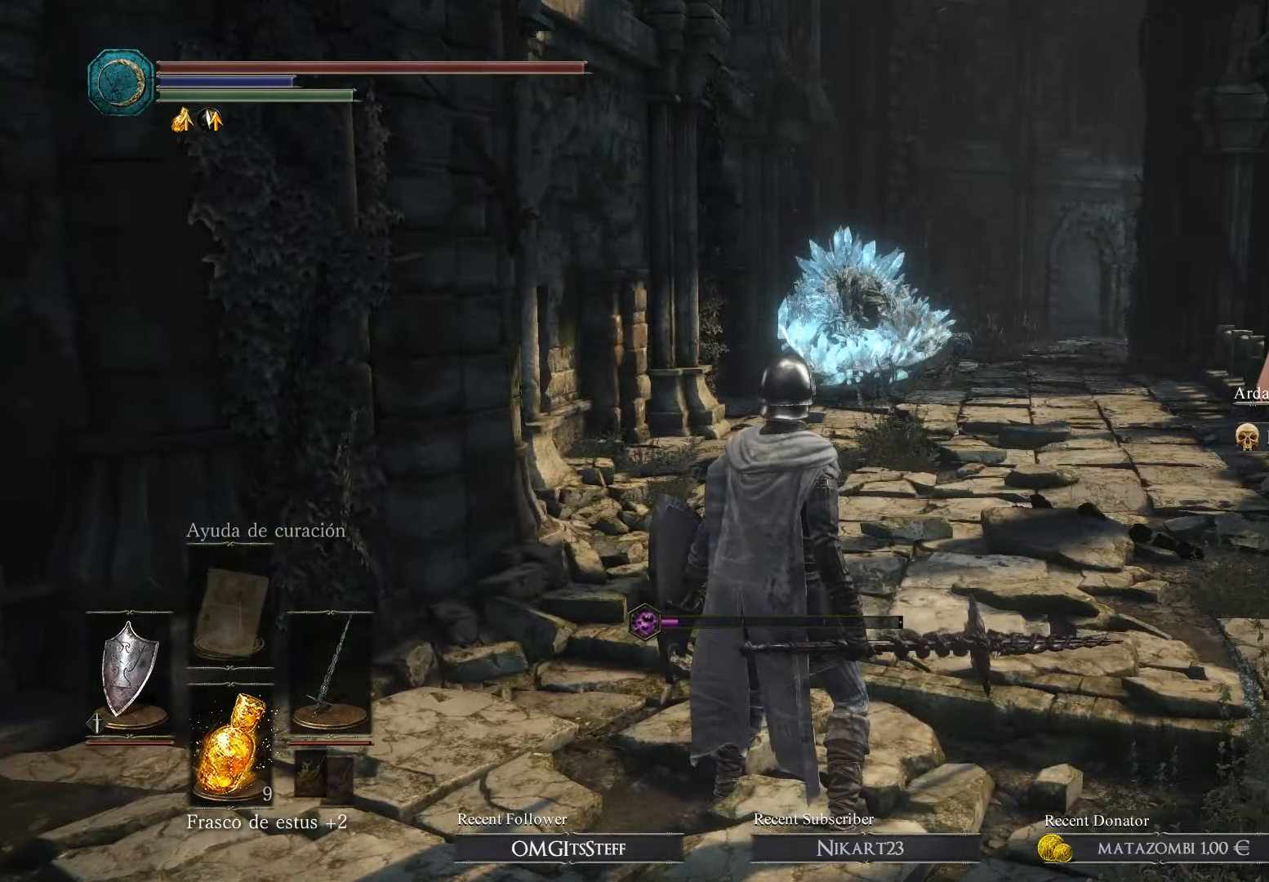
{"buttons": [], "left_stick": "center", "right_stick": "center", "events": []}
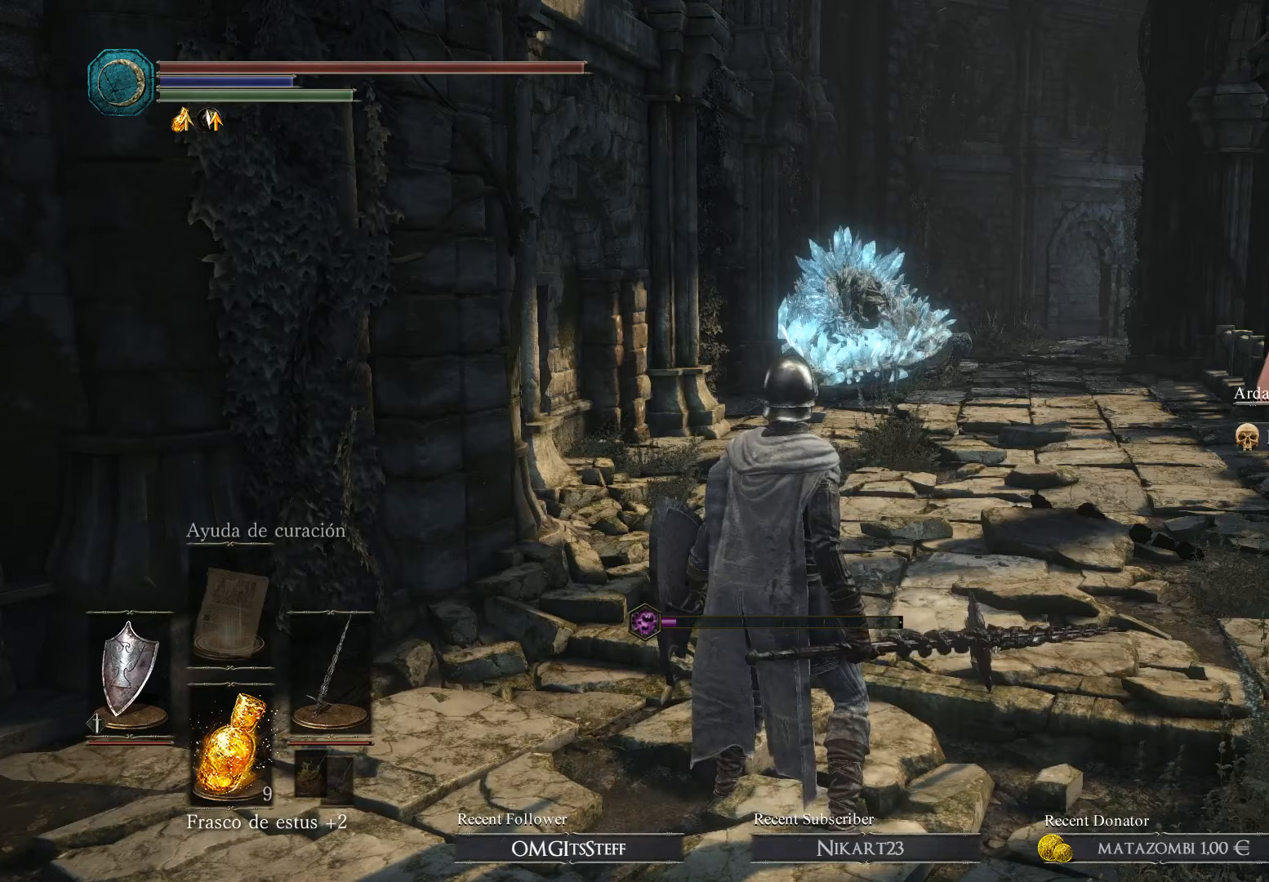
{"buttons": [], "left_stick": "center", "right_stick": "center", "events": []}
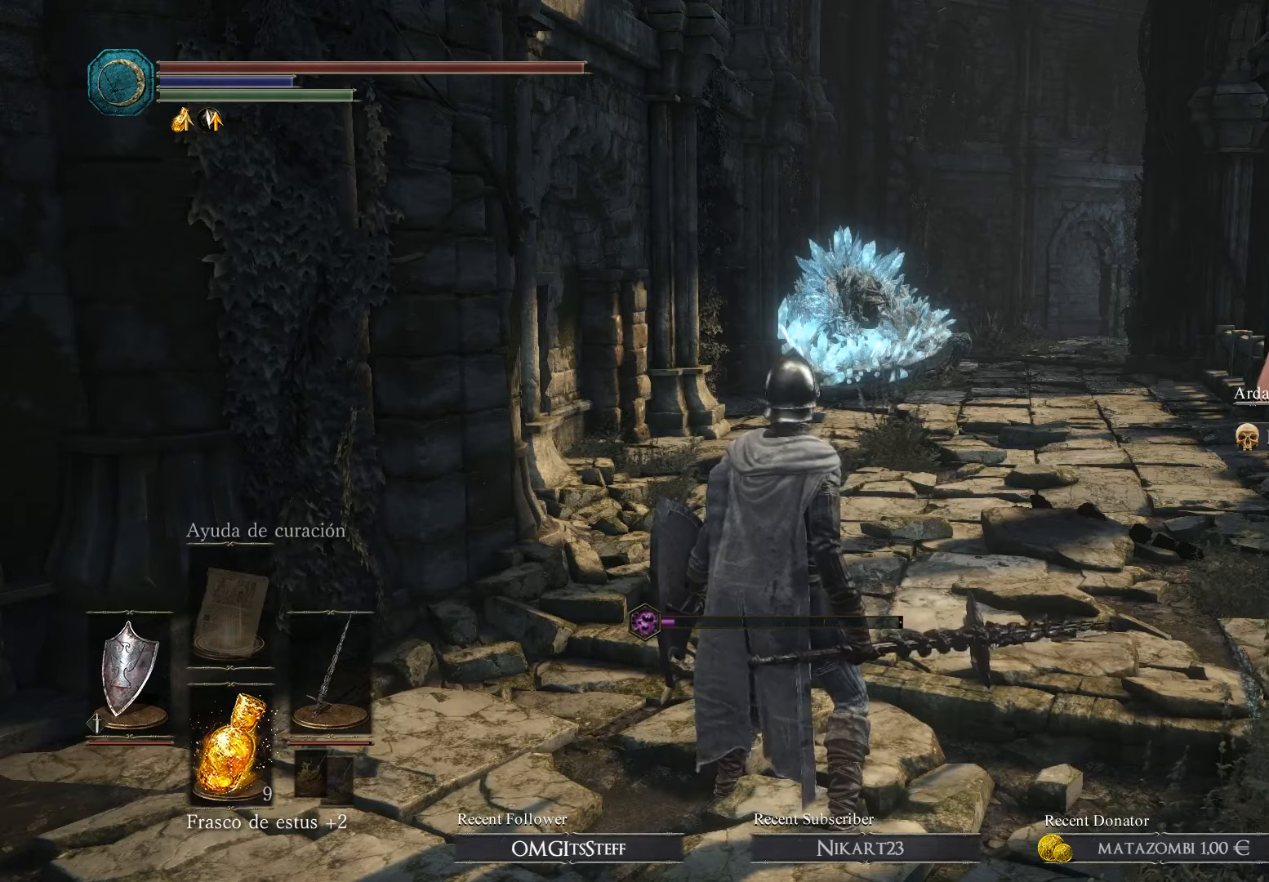
{"buttons": [], "left_stick": "center", "right_stick": "center", "events": []}
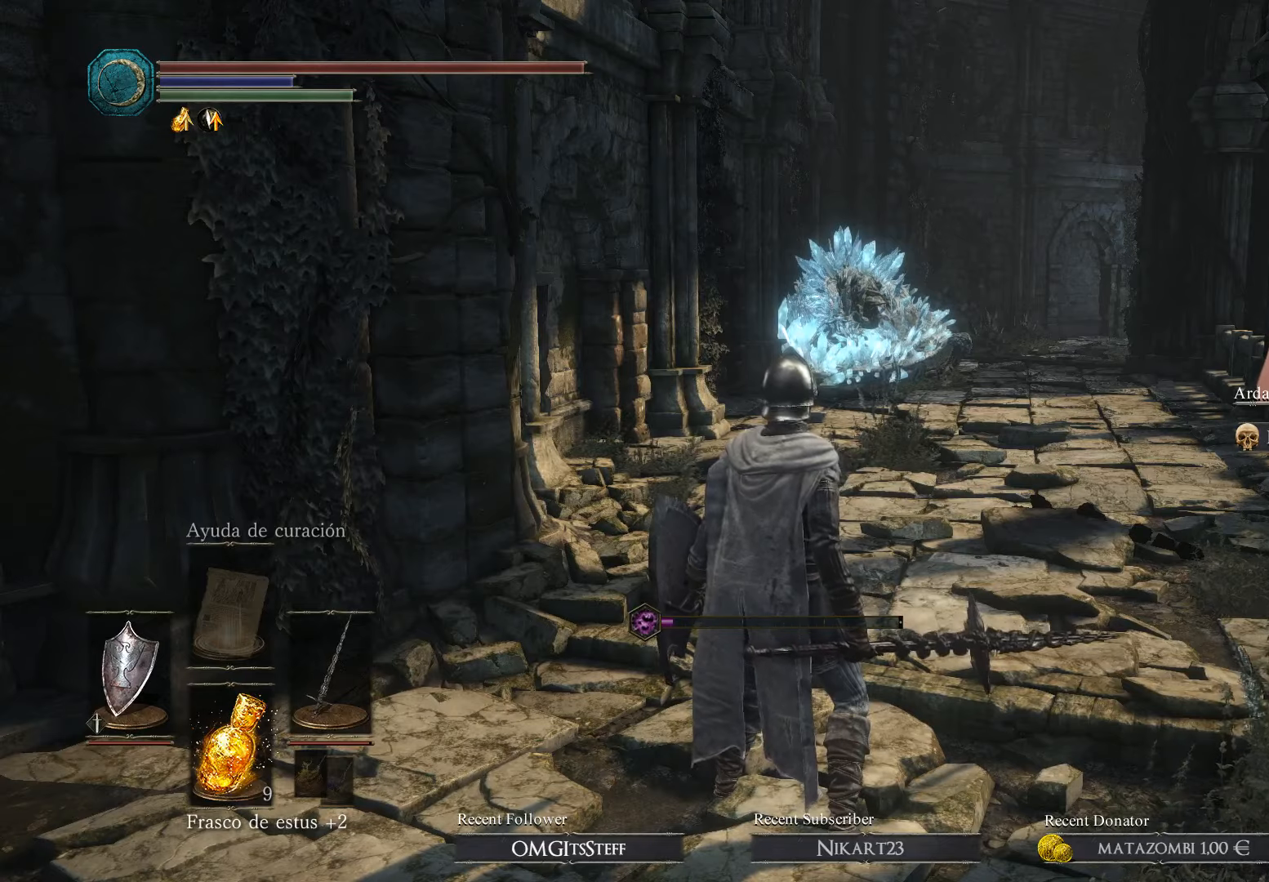
{"buttons": [], "left_stick": "center", "right_stick": "center", "events": []}
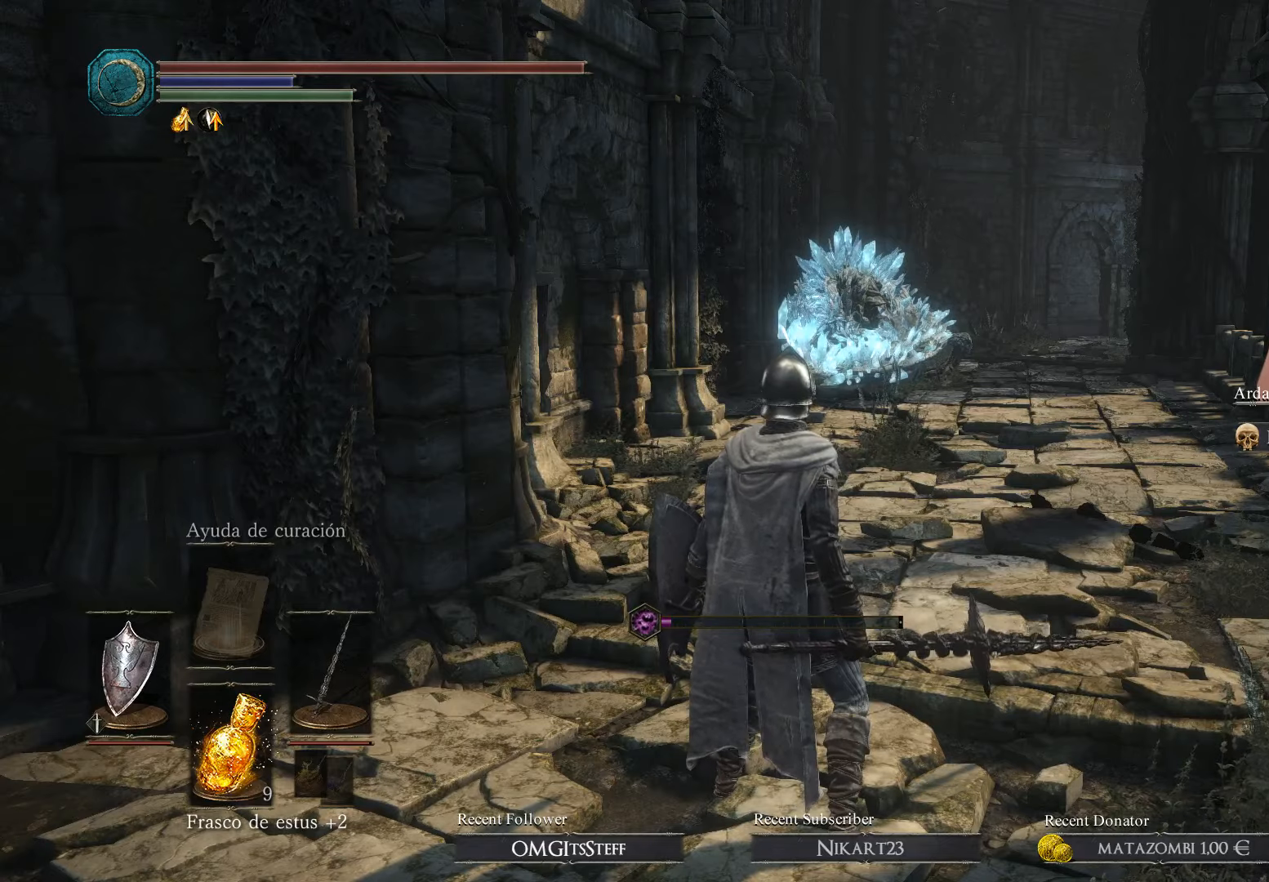
{"buttons": [], "left_stick": "center", "right_stick": "center", "events": []}
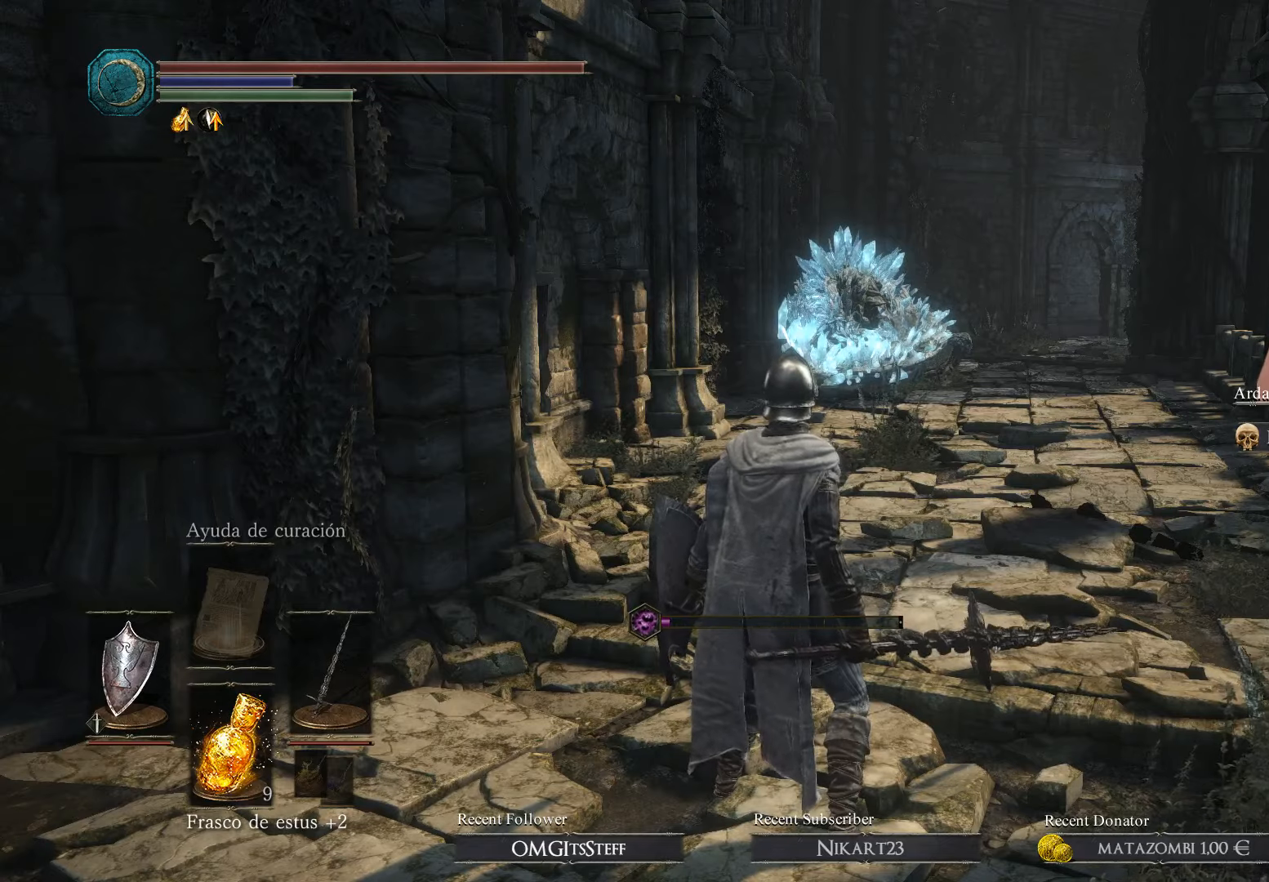
{"buttons": [], "left_stick": "center", "right_stick": "center", "events": [[200, "right_stick", "left"], [400, "right_stick", "center"]]}
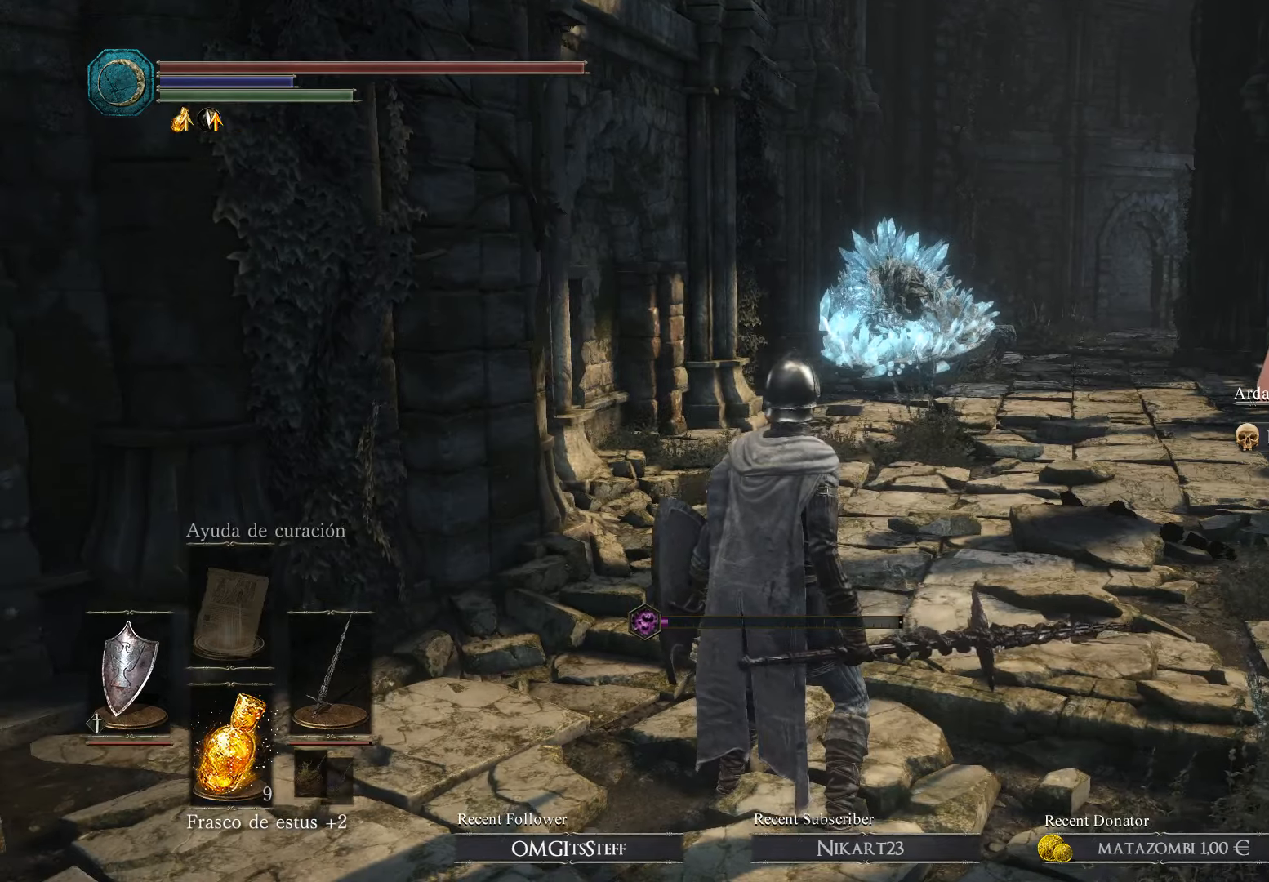
{"buttons": [], "left_stick": "center", "right_stick": "center", "events": []}
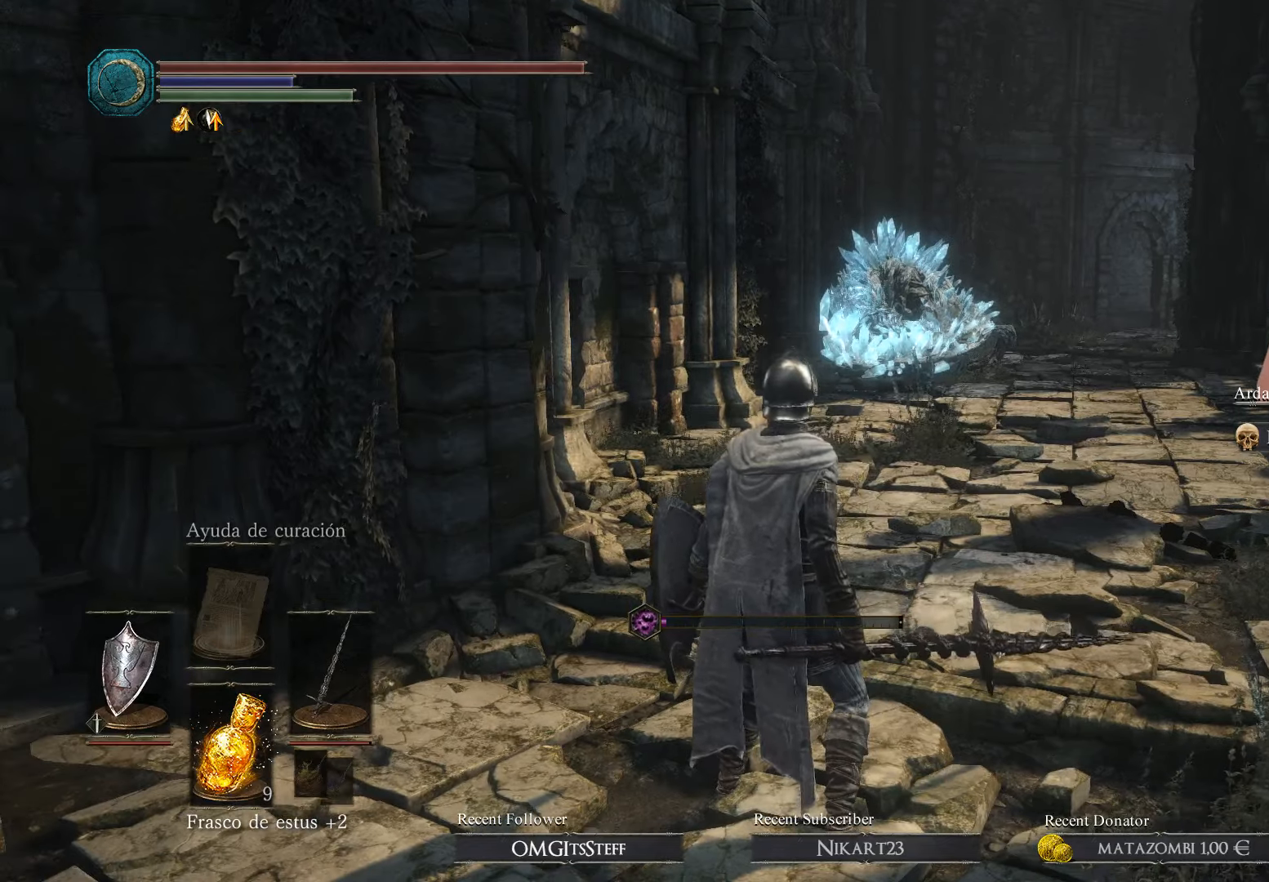
{"buttons": [], "left_stick": "up-right", "right_stick": "center", "events": [[233, "left_stick", "up-right"]]}
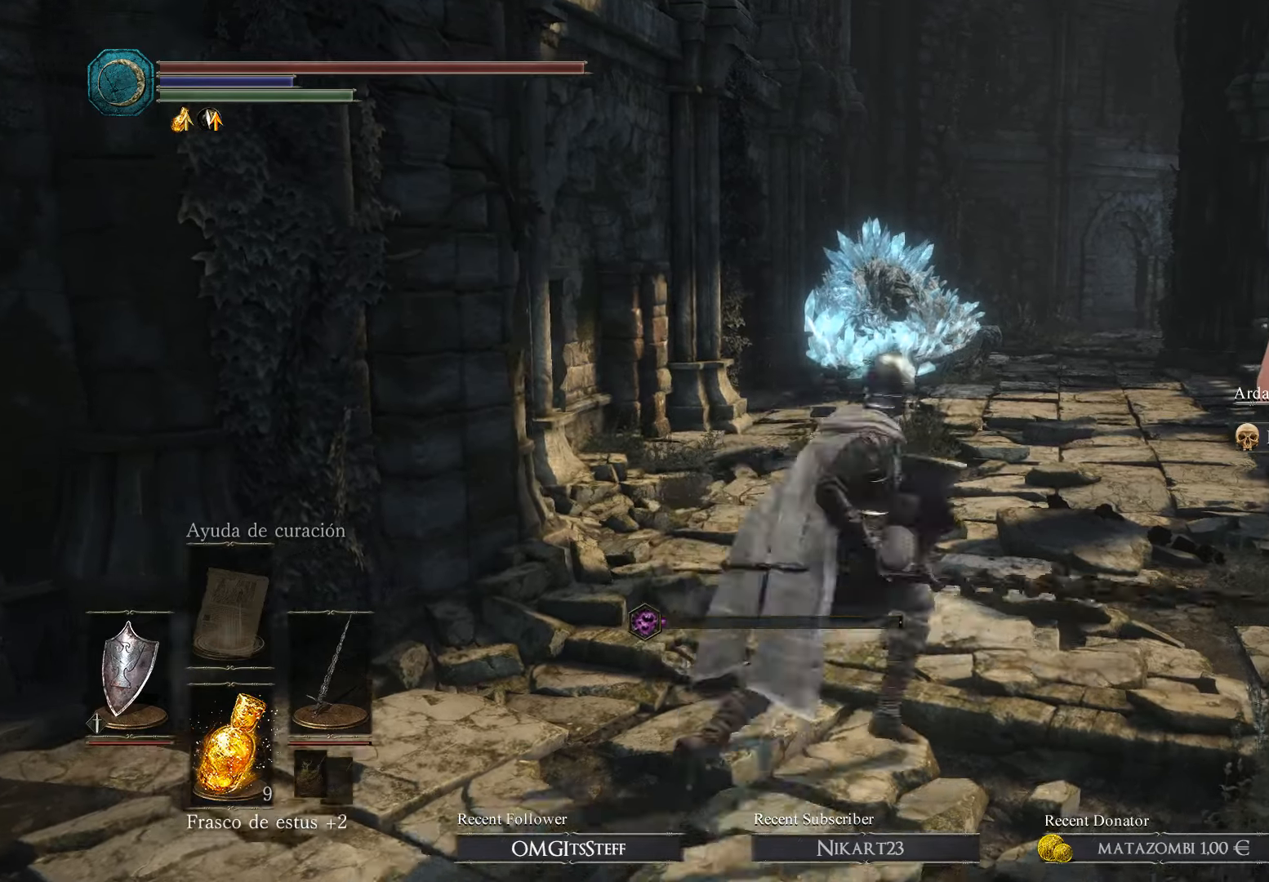
{"buttons": [], "left_stick": "up-right", "right_stick": "center", "events": [[33, "left_stick", "right"], [167, "left_stick", "down"], [233, "left_stick", "down-left"], [400, "left_stick", "up-left"], [500, "left_stick", "up-right"]]}
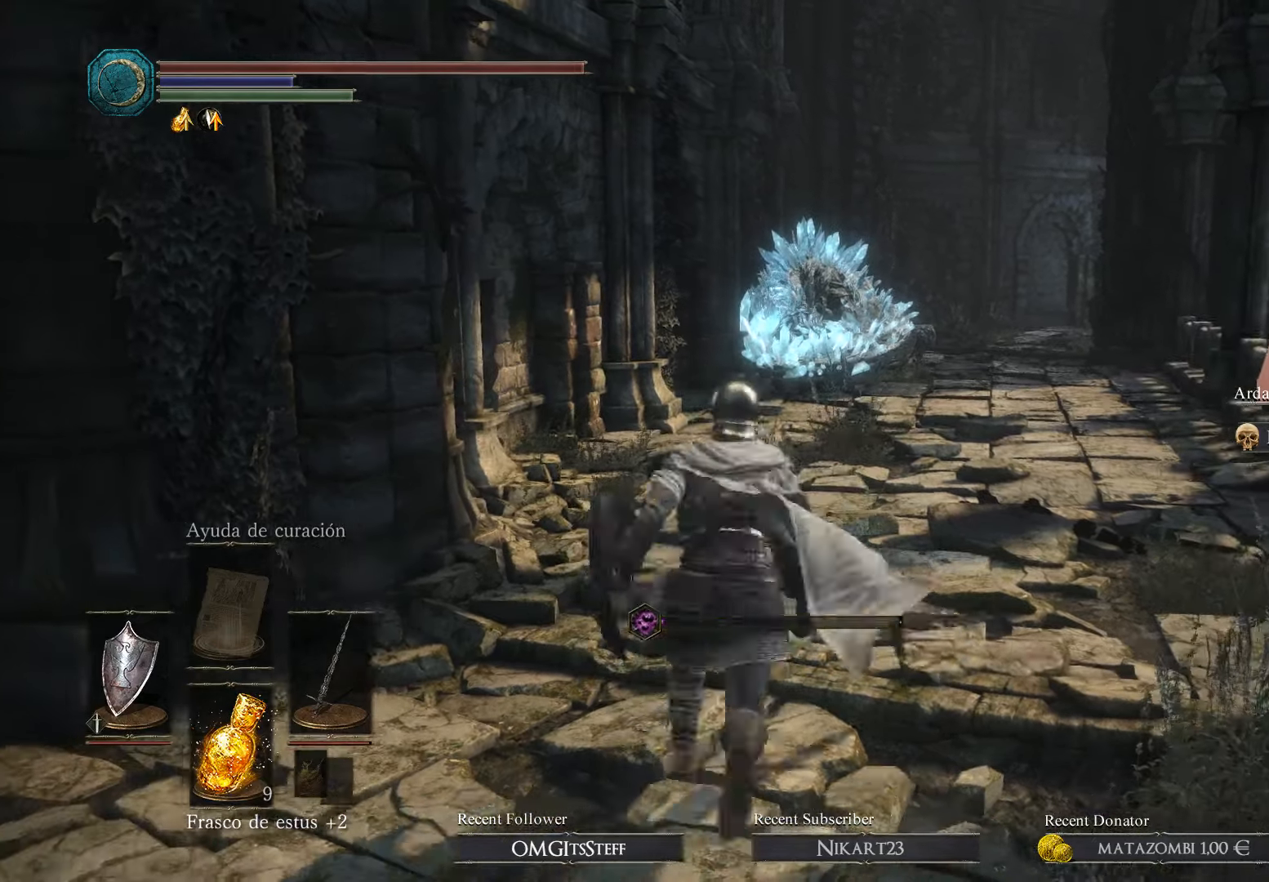
{"buttons": [], "left_stick": "center", "right_stick": "center", "events": [[167, "left_stick", "right"], [267, "left_stick", "center"]]}
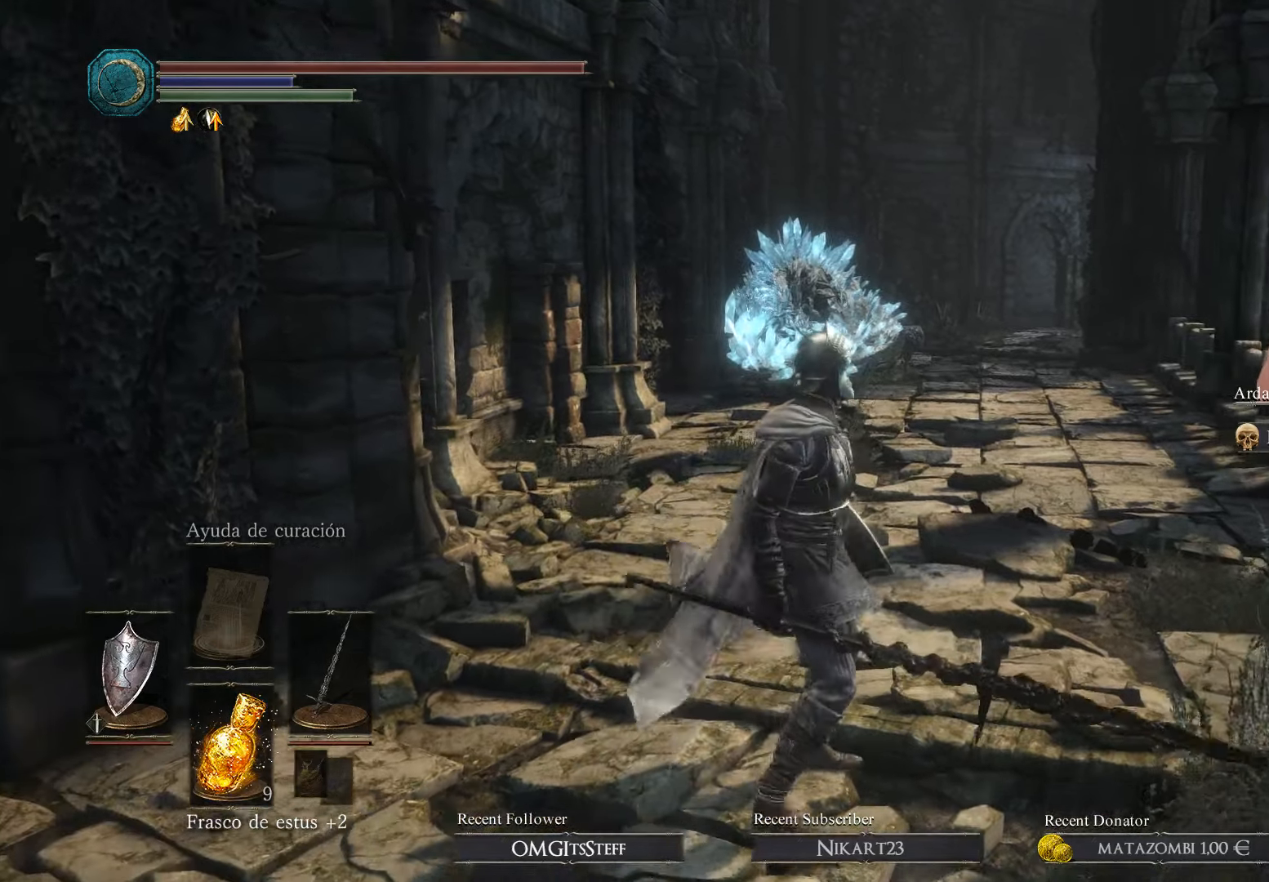
{"buttons": [], "left_stick": "center", "right_stick": "center", "events": []}
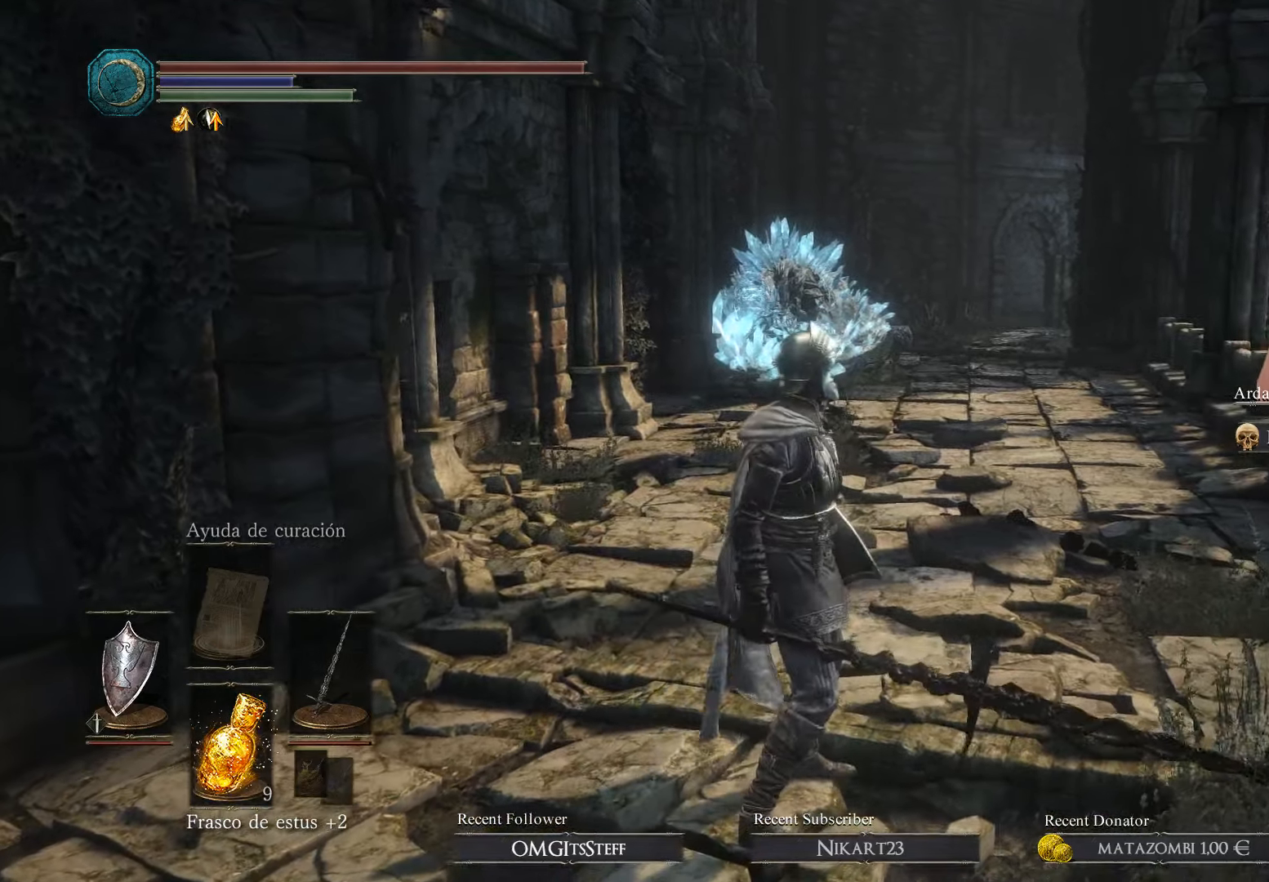
{"buttons": [], "left_stick": "center", "right_stick": "center", "events": []}
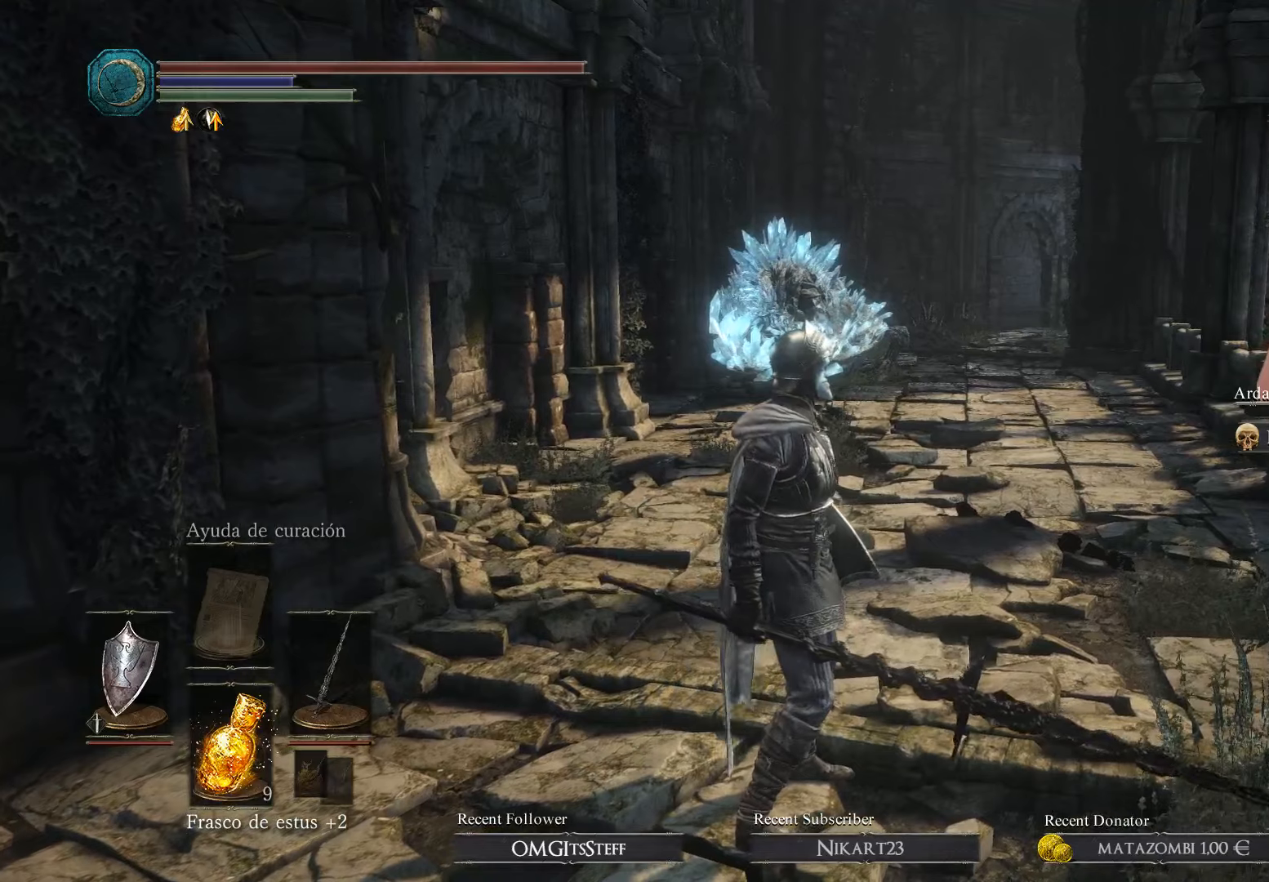
{"buttons": [], "left_stick": "center", "right_stick": "center", "events": []}
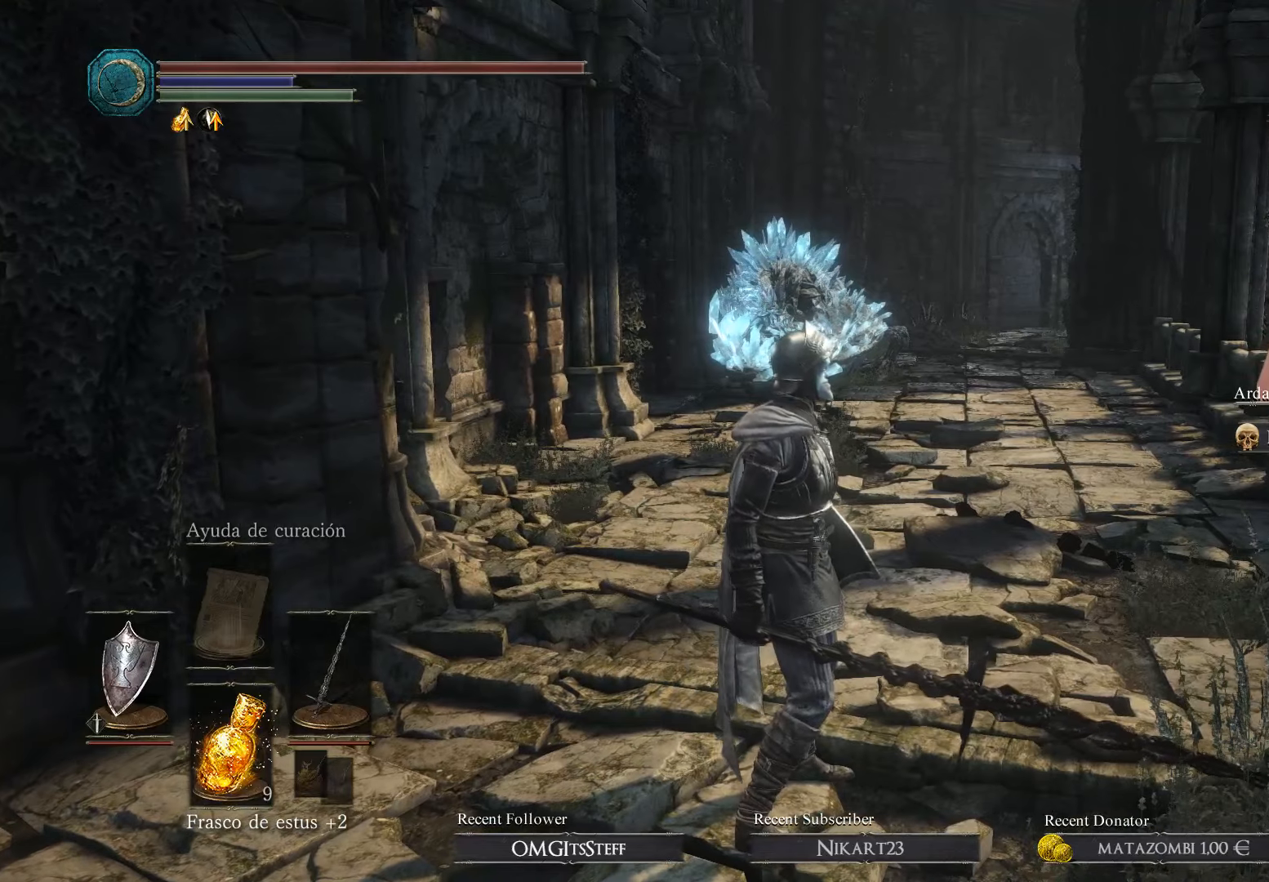
{"buttons": [], "left_stick": "center", "right_stick": "center", "events": []}
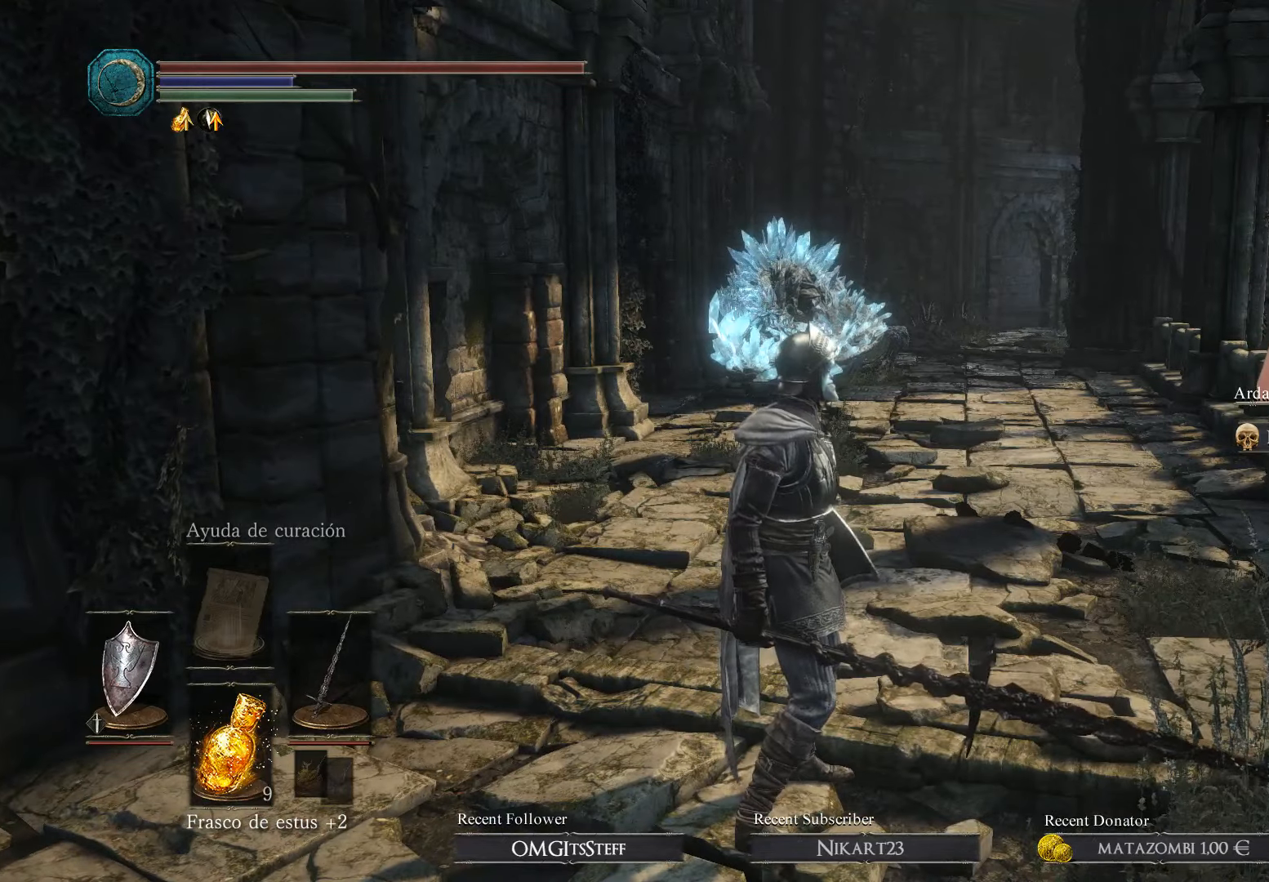
{"buttons": [], "left_stick": "center", "right_stick": "center", "events": []}
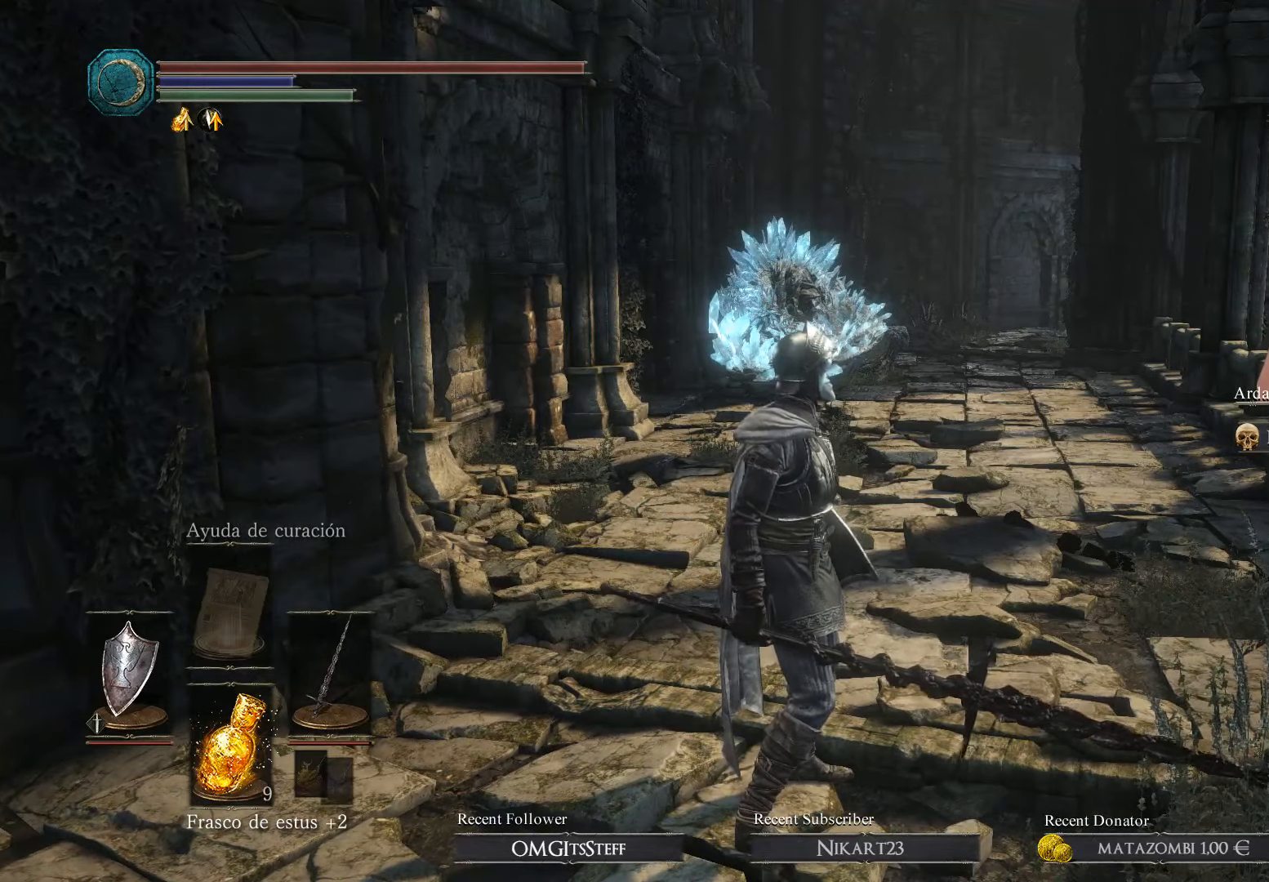
{"buttons": [], "left_stick": "center", "right_stick": "center", "events": []}
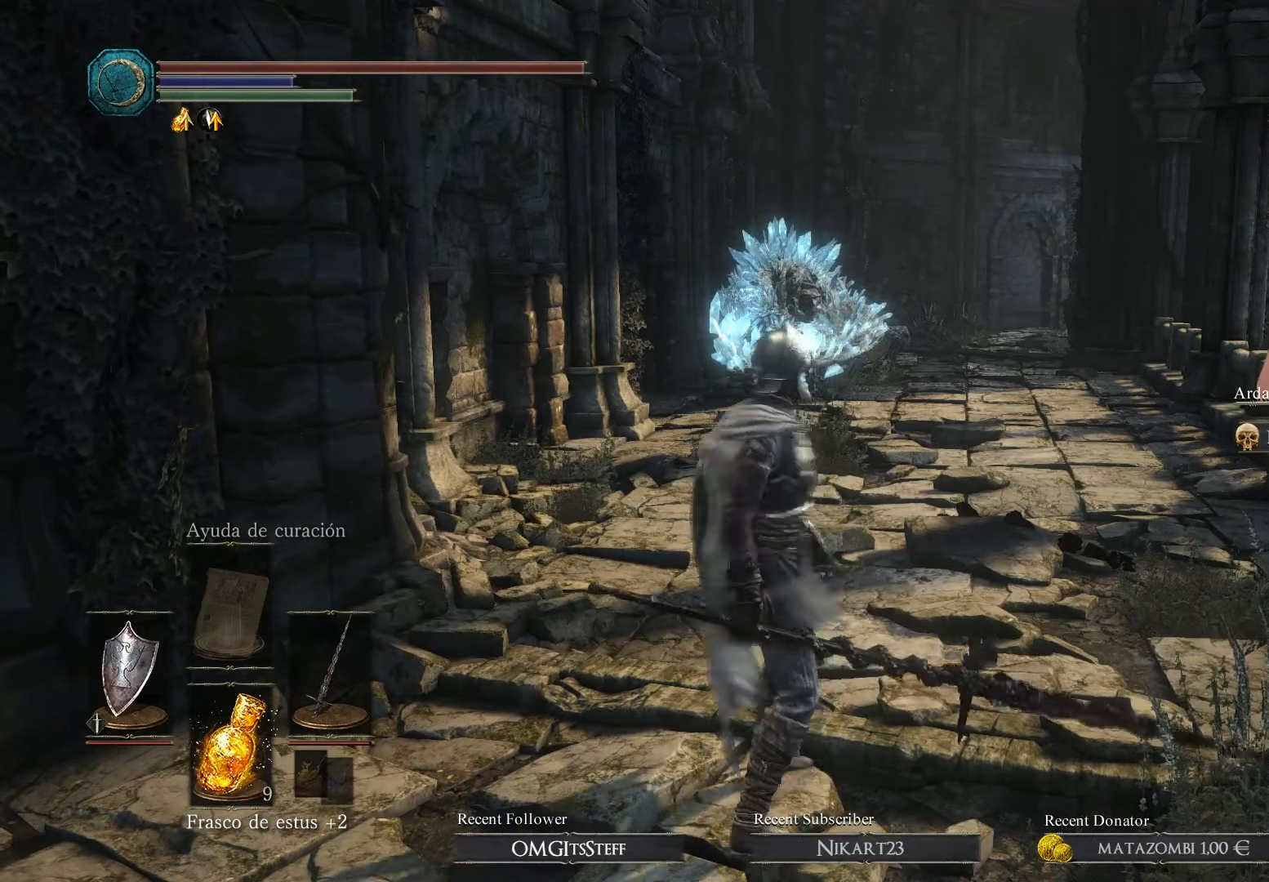
{"buttons": [], "left_stick": "up-left", "right_stick": "center", "events": [[33, "left_stick", "left"], [200, "left_stick", "down-right"], [333, "left_stick", "up-right"], [466, "left_stick", "up-left"]]}
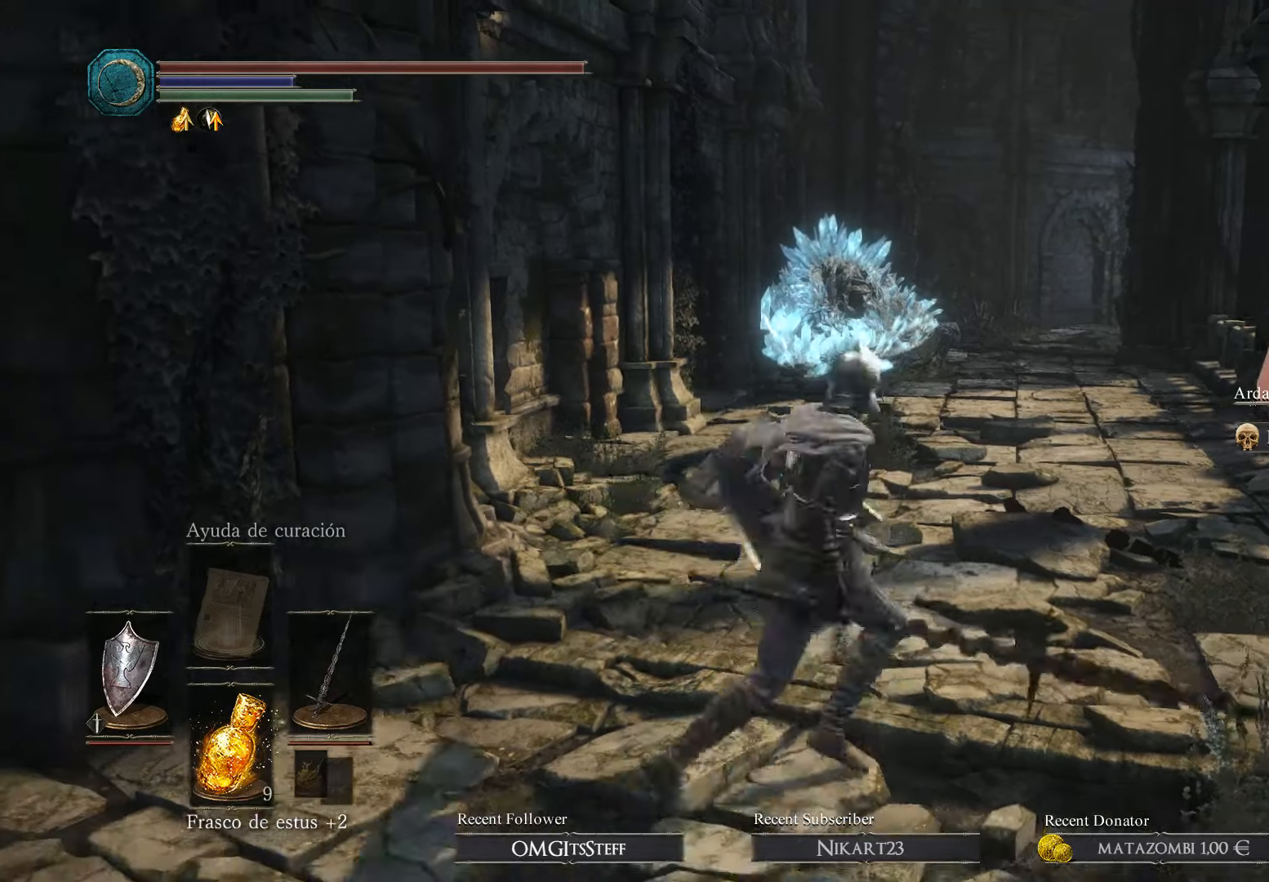
{"buttons": [], "left_stick": "center", "right_stick": "center", "events": [[33, "left_stick", "center"]]}